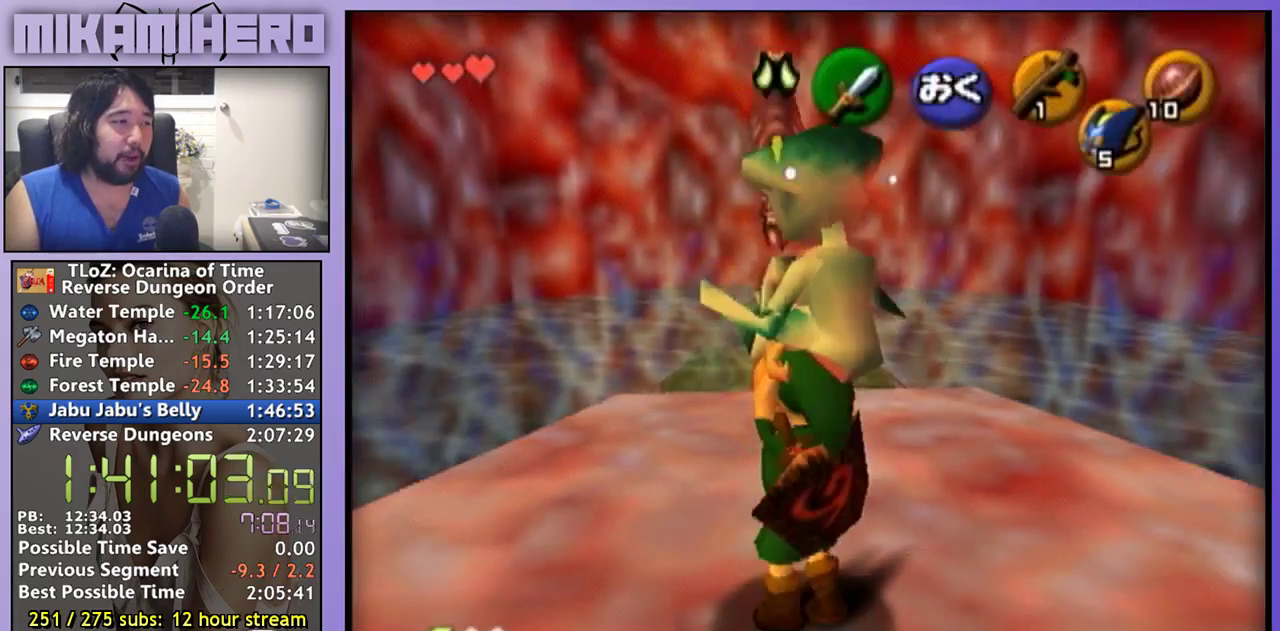
Gameplay with a controller (Nintendo layout); each line is a JSON object with the inputs held at the frame after it. "events" lists button and stick changes between this image and that frame as [ms after this image, input, new state], when the widget could be followed in between. Not read: L3 R1 R3.
{"buttons": [], "left_stick": "center", "right_stick": "center", "events": [[33, "Z", "down"], [500, "Z", "up"]]}
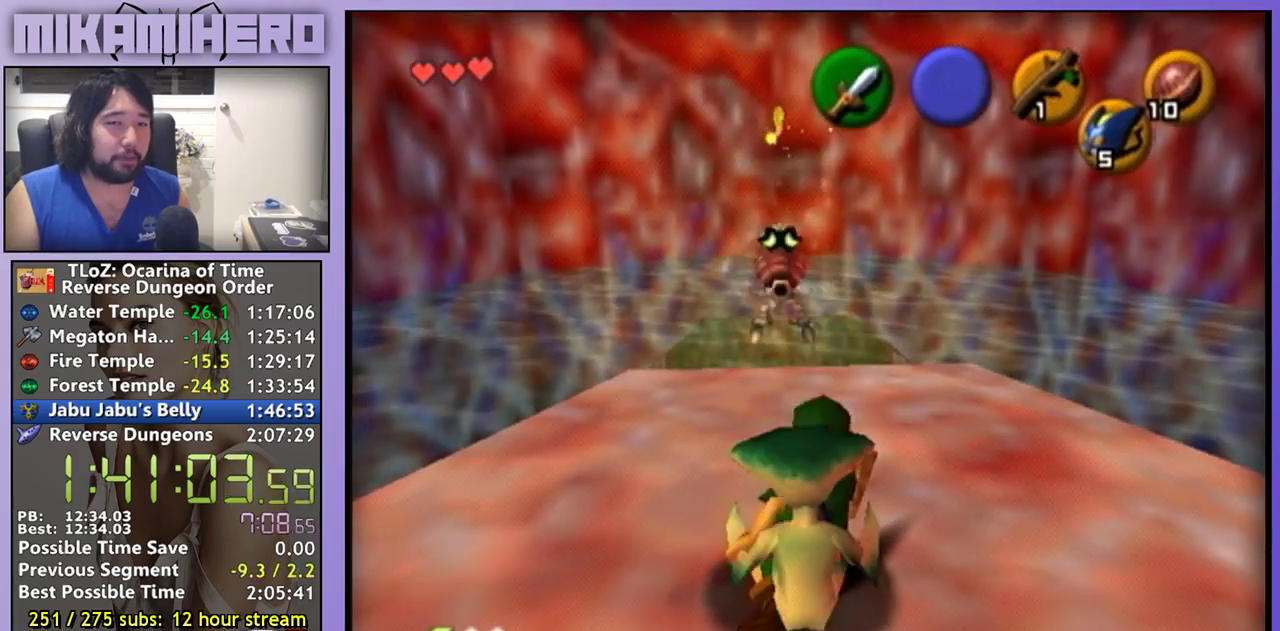
{"buttons": [], "left_stick": "center", "right_stick": "center", "events": []}
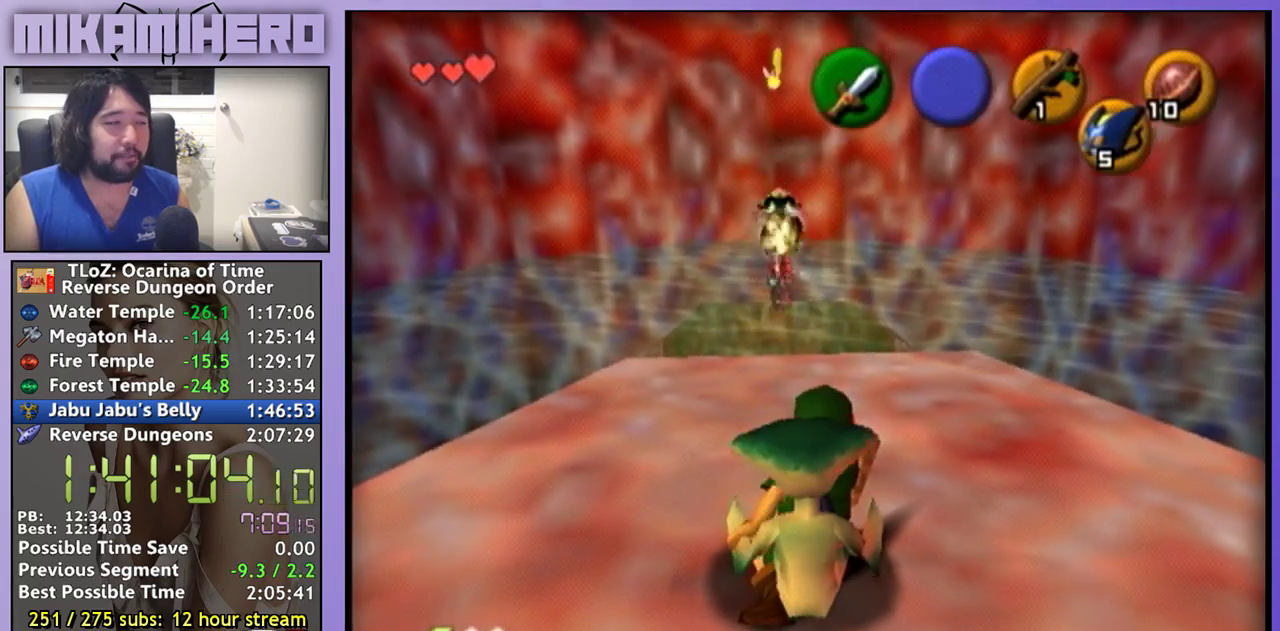
{"buttons": [], "left_stick": "center", "right_stick": "center", "events": []}
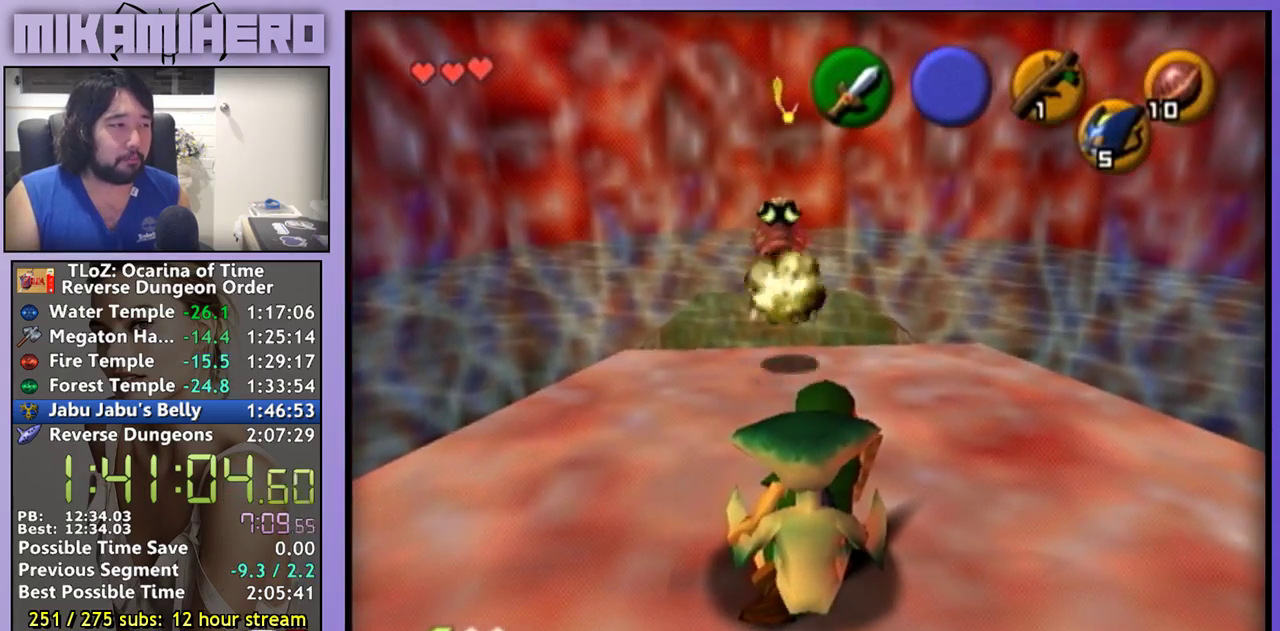
{"buttons": [], "left_stick": "center", "right_stick": "center", "events": [[400, "Y", "down"], [467, "Y", "up"]]}
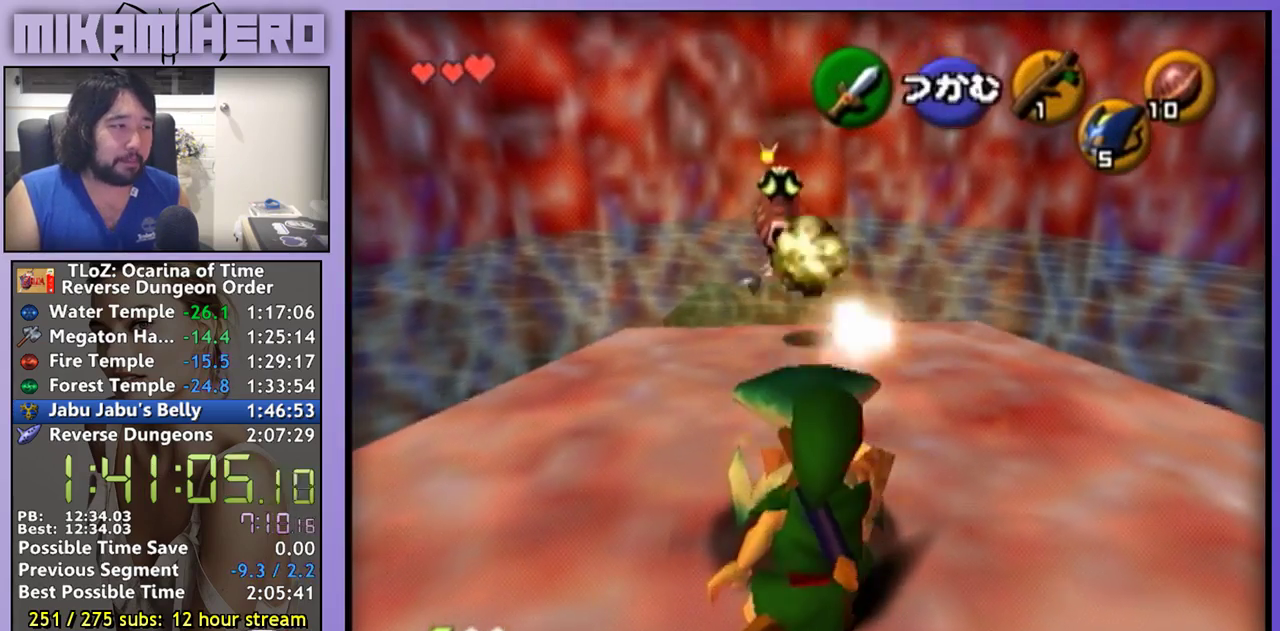
{"buttons": [], "left_stick": "center", "right_stick": "center", "events": [[33, "Y", "down"], [167, "Y", "up"]]}
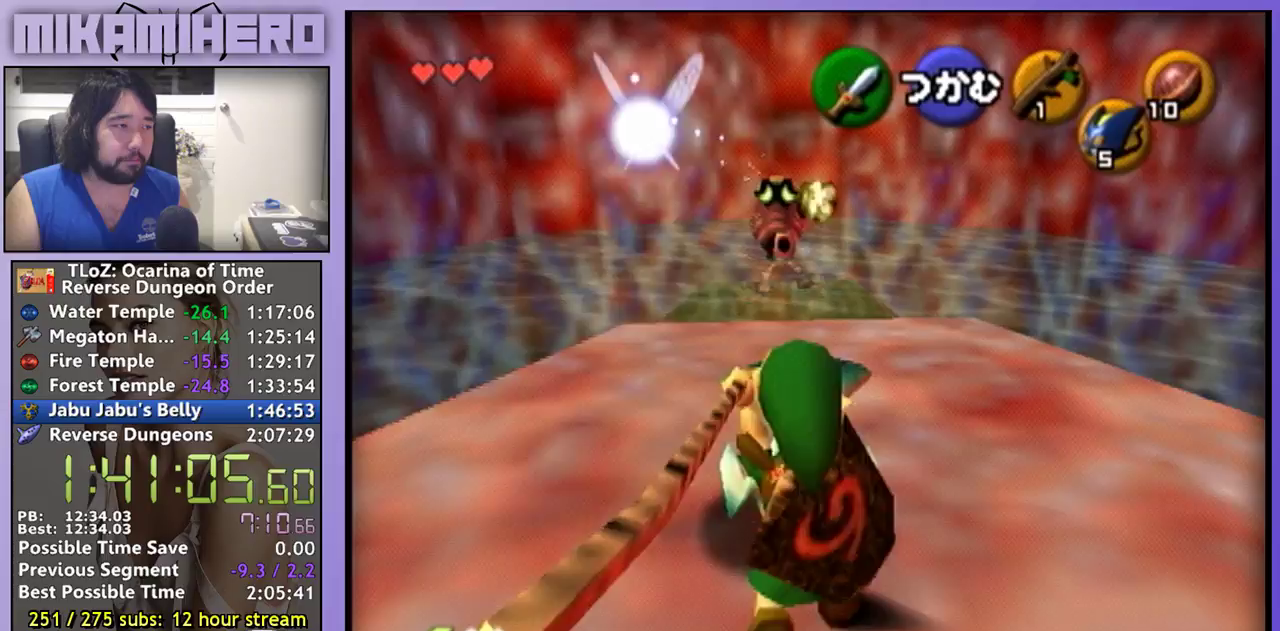
{"buttons": [], "left_stick": "center", "right_stick": "center", "events": [[367, "A", "down"], [433, "A", "up"]]}
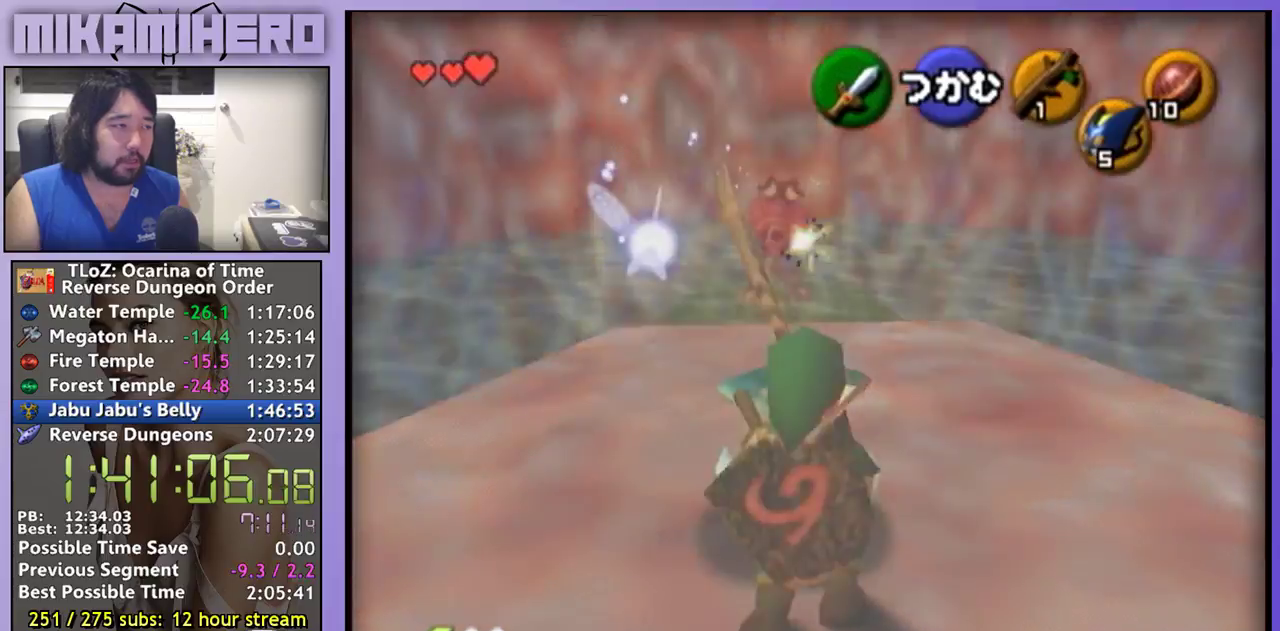
{"buttons": [], "left_stick": "center", "right_stick": "center", "events": [[200, "A", "down"], [267, "A", "up"]]}